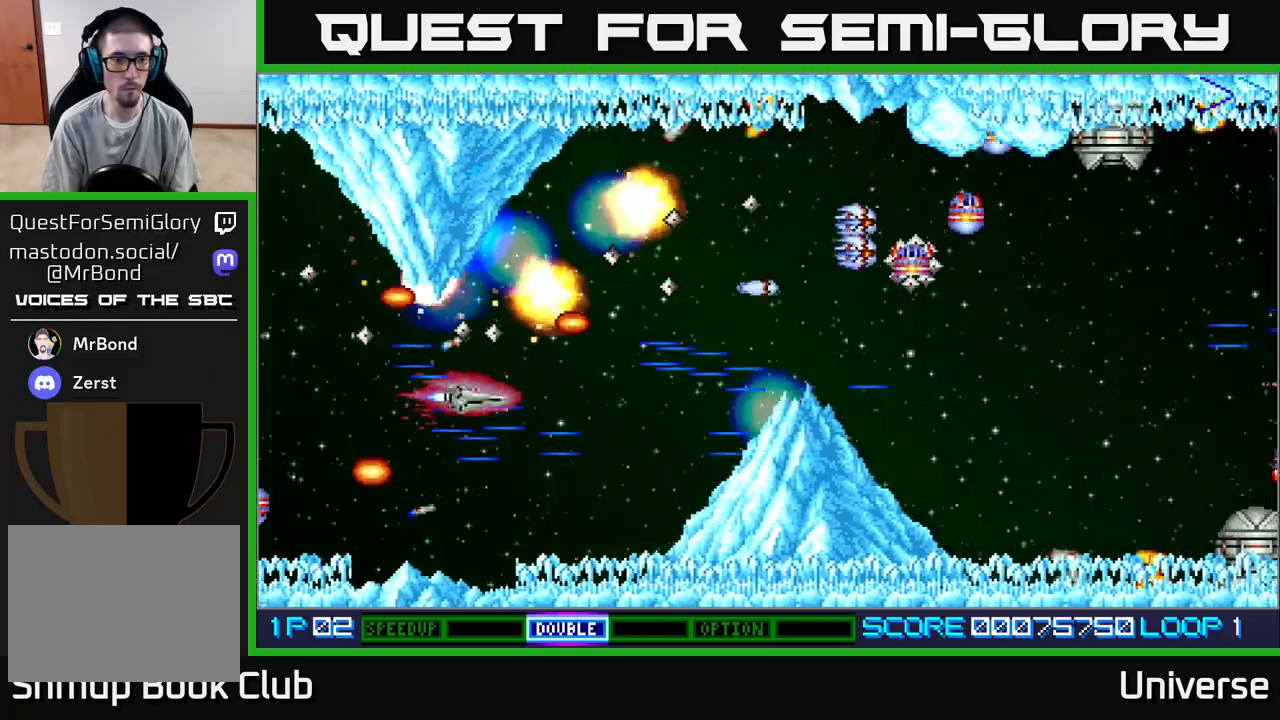
Gameplay with a controller (Xbox layout); each line is a JSON object with the inputs held at the frame after it (dt_ms = milliseconds from this image to that frame). "events" lists button and stick changes between this image and that frame as [ms after this image, input, new state], when the widget could be followed in between. Not read: R1 left_stick right_stick.
{"dt_ms": 500, "buttons": ["A"], "events": [[33, "DPAD_RIGHT", "down"], [50, "DPAD_DOWN", "down"], [50, "DPAD_UP", "up"], [67, "DPAD_RIGHT", "up"], [150, "DPAD_DOWN", "up"], [333, "DPAD_RIGHT", "down"], [400, "DPAD_RIGHT", "up"]]}
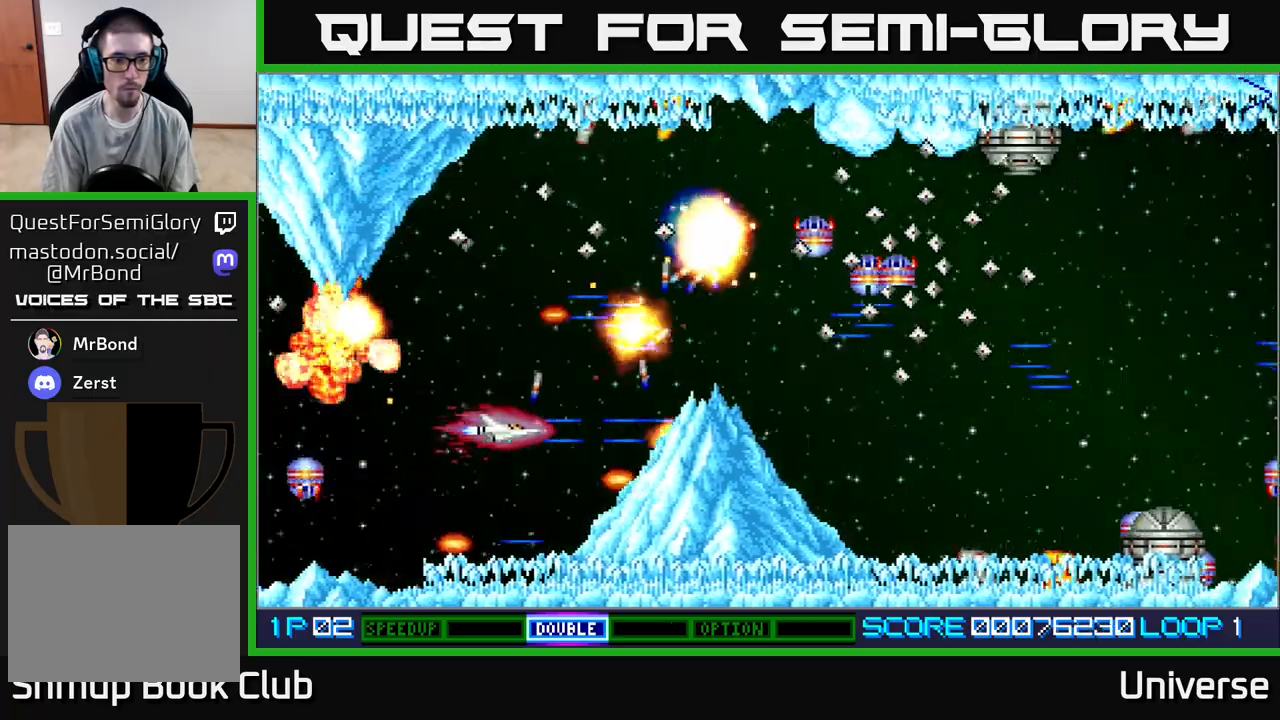
{"dt_ms": 500, "buttons": ["A", "DPAD_UP"], "events": [[100, "DPAD_UP", "down"], [167, "DPAD_LEFT", "down"], [300, "DPAD_UP", "up"], [317, "DPAD_LEFT", "up"], [467, "DPAD_UP", "down"]]}
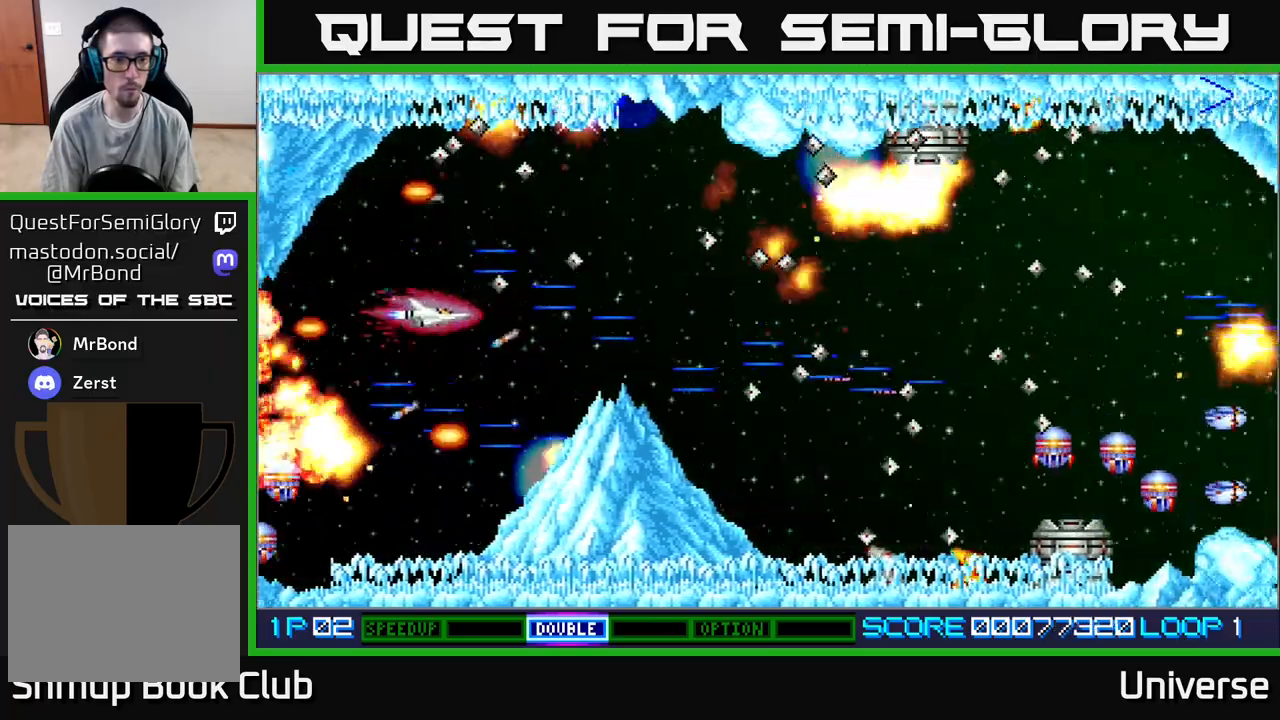
{"dt_ms": 500, "buttons": ["A", "DPAD_UP", "DPAD_RIGHT"], "events": [[17, "DPAD_LEFT", "down"], [150, "DPAD_LEFT", "up"], [183, "DPAD_RIGHT", "down"], [200, "DPAD_UP", "up"], [233, "DPAD_RIGHT", "up"], [400, "DPAD_UP", "down"], [483, "DPAD_RIGHT", "down"]]}
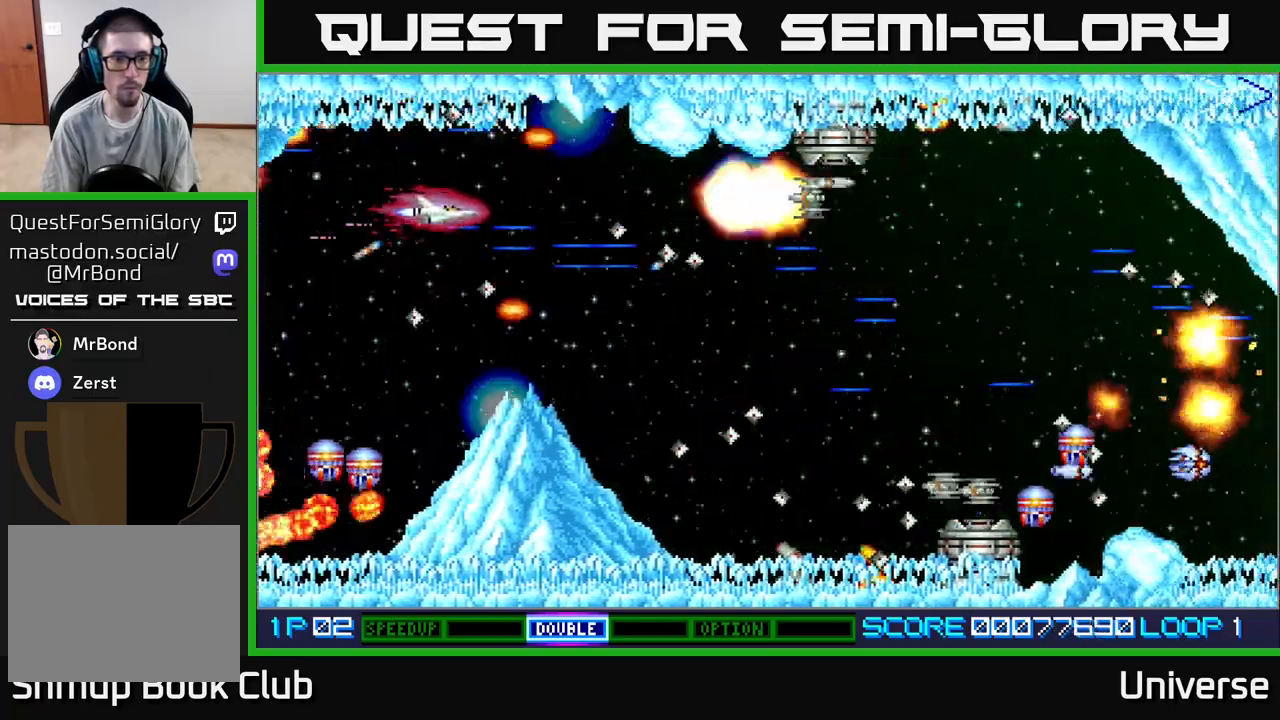
{"dt_ms": 500, "buttons": ["A", "DPAD_DOWN"], "events": [[17, "DPAD_UP", "up"], [50, "DPAD_DOWN", "down"], [117, "DPAD_RIGHT", "up"], [133, "DPAD_DOWN", "up"], [433, "DPAD_DOWN", "down"]]}
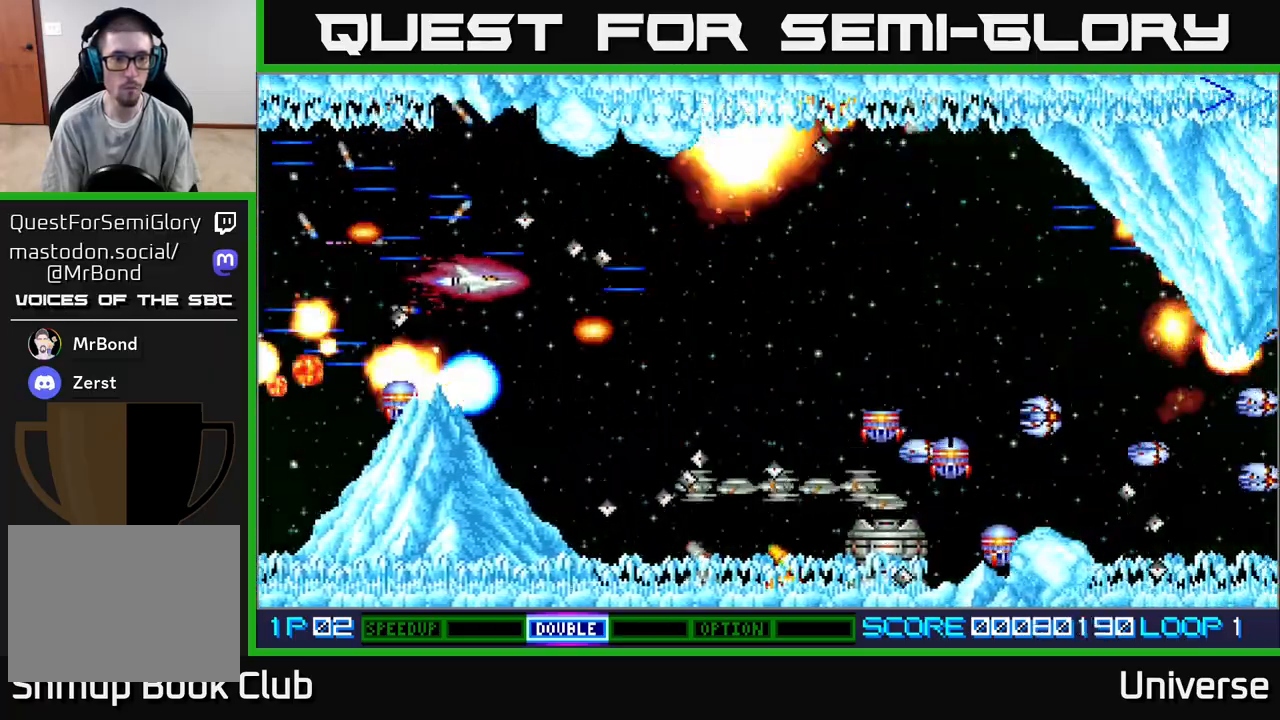
{"dt_ms": 500, "buttons": ["A"], "events": [[17, "DPAD_RIGHT", "down"], [150, "DPAD_RIGHT", "up"], [167, "DPAD_DOWN", "up"]]}
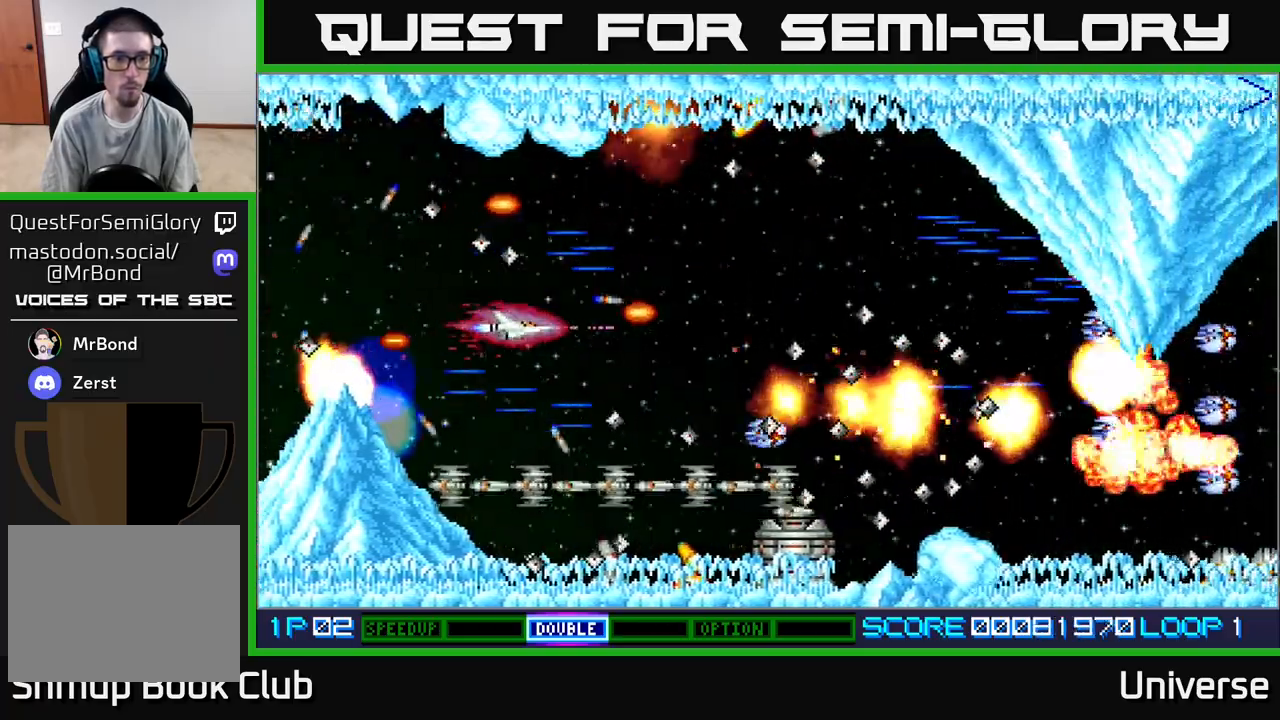
{"dt_ms": 500, "buttons": ["A"], "events": [[100, "DPAD_DOWN", "down"], [117, "DPAD_LEFT", "down"], [233, "DPAD_DOWN", "up"], [400, "DPAD_LEFT", "up"]]}
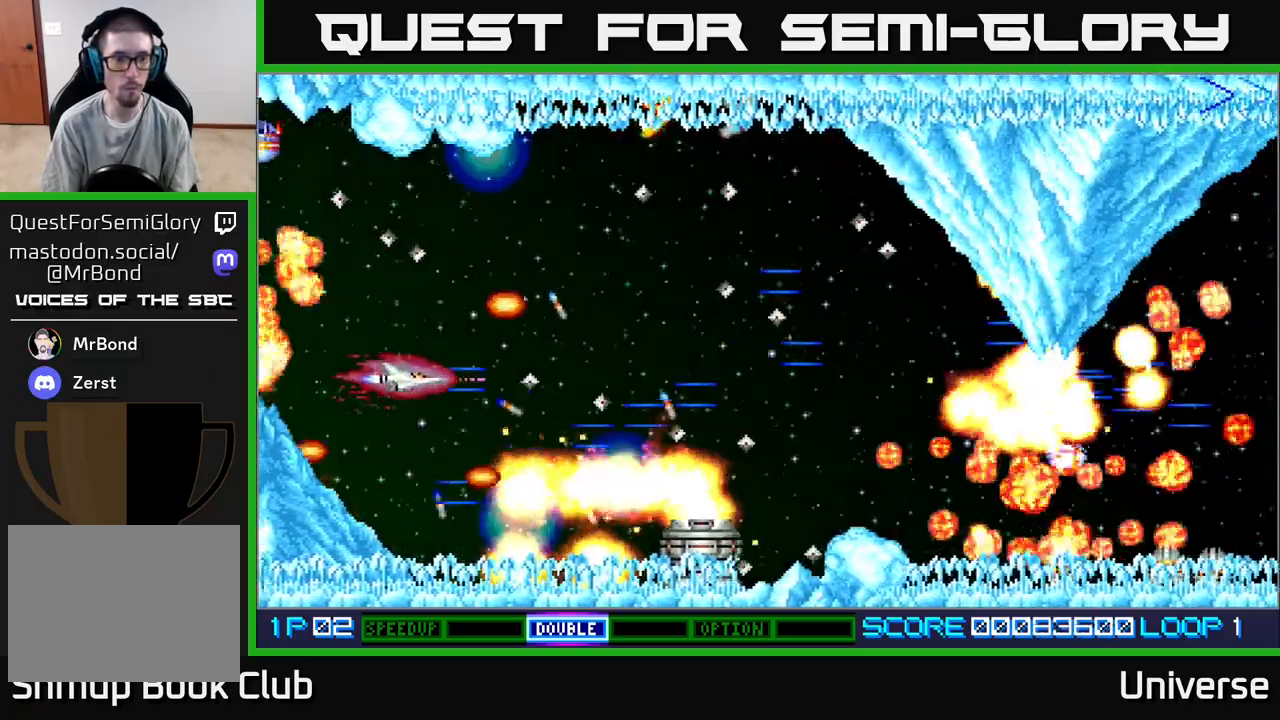
{"dt_ms": 500, "buttons": ["A"], "events": [[67, "DPAD_DOWN", "down"], [67, "DPAD_LEFT", "down"], [183, "DPAD_LEFT", "up"], [233, "DPAD_RIGHT", "down"], [250, "DPAD_DOWN", "up"], [417, "DPAD_RIGHT", "up"]]}
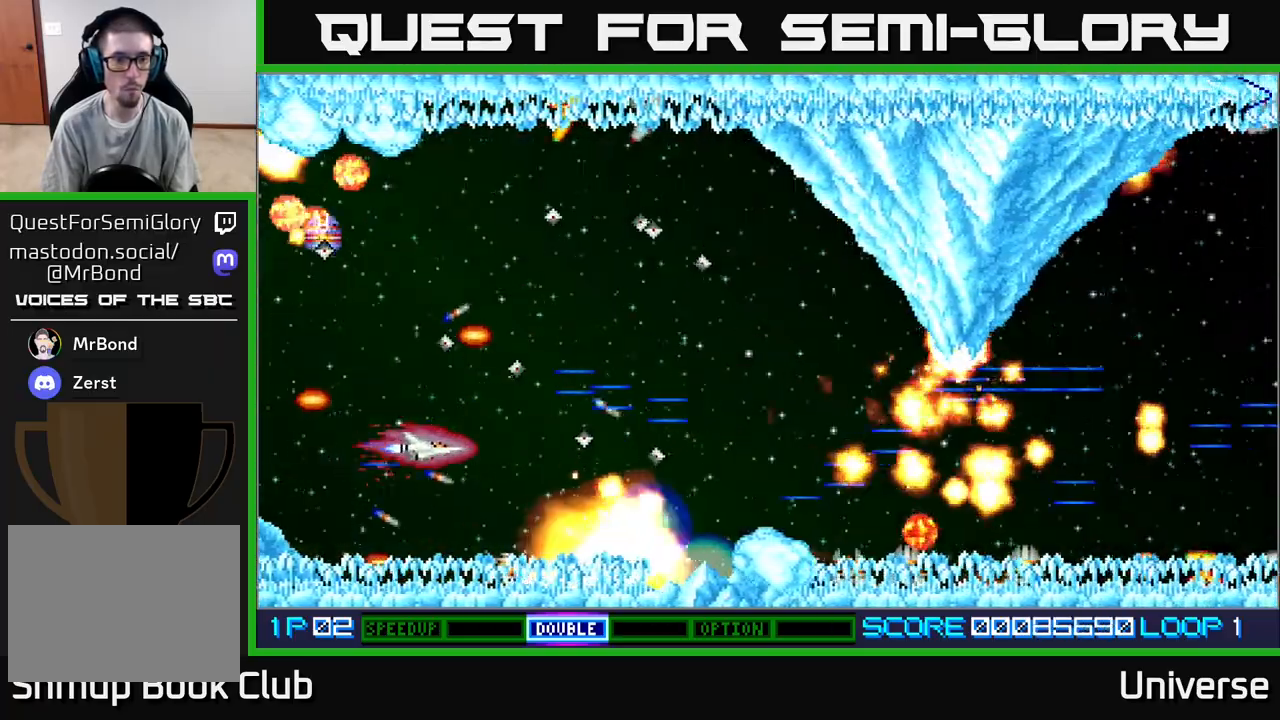
{"dt_ms": 500, "buttons": ["A"], "events": [[33, "DPAD_DOWN", "down"], [67, "DPAD_LEFT", "down"], [133, "DPAD_LEFT", "up"], [183, "DPAD_DOWN", "up"], [367, "DPAD_DOWN", "down"], [483, "DPAD_DOWN", "up"]]}
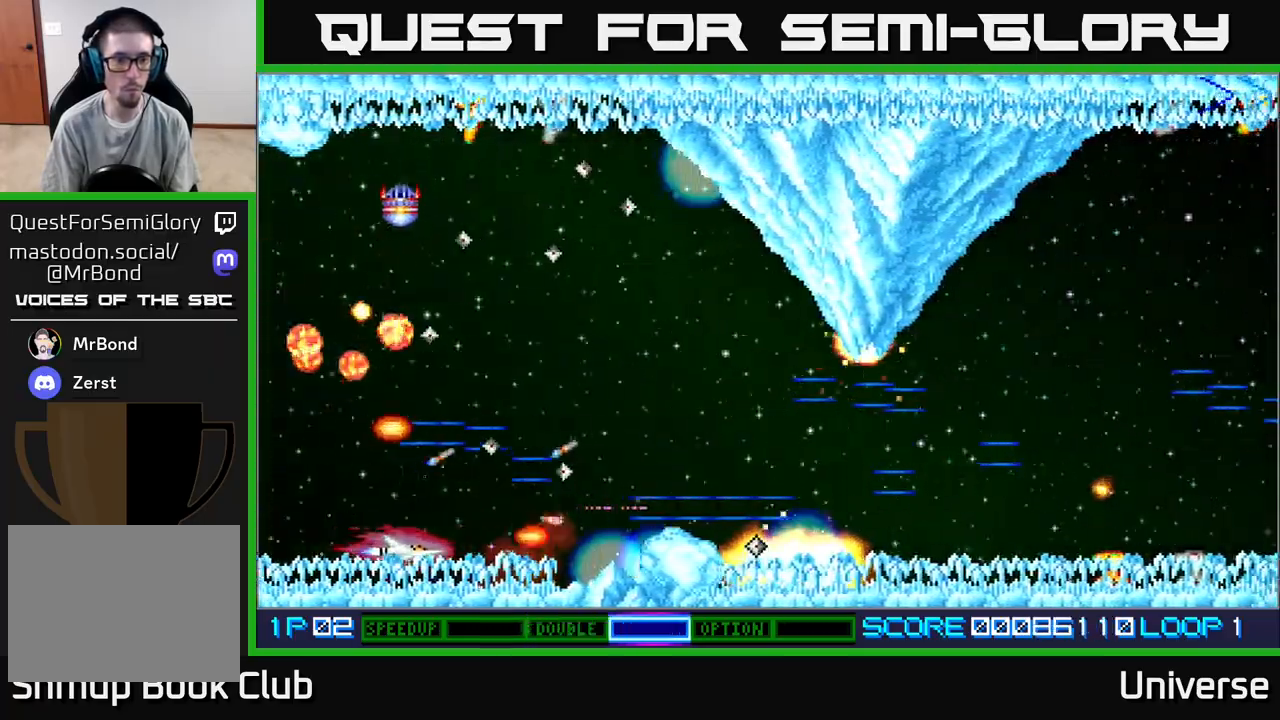
{"dt_ms": 500, "buttons": ["A", "DPAD_UP"], "events": [[217, "DPAD_RIGHT", "down"], [450, "DPAD_RIGHT", "up"], [483, "DPAD_UP", "down"]]}
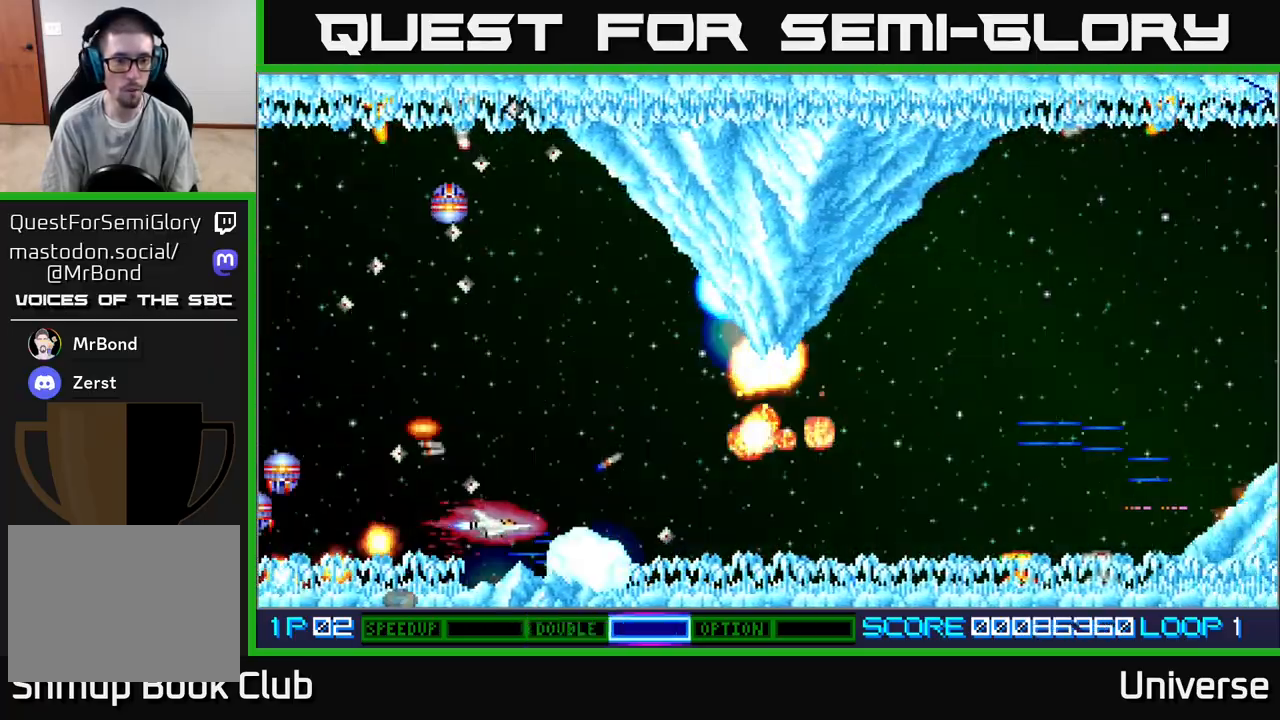
{"dt_ms": 500, "buttons": ["A", "DPAD_UP"], "events": [[50, "DPAD_LEFT", "down"], [83, "DPAD_LEFT", "up"], [133, "DPAD_UP", "up"], [433, "DPAD_UP", "down"]]}
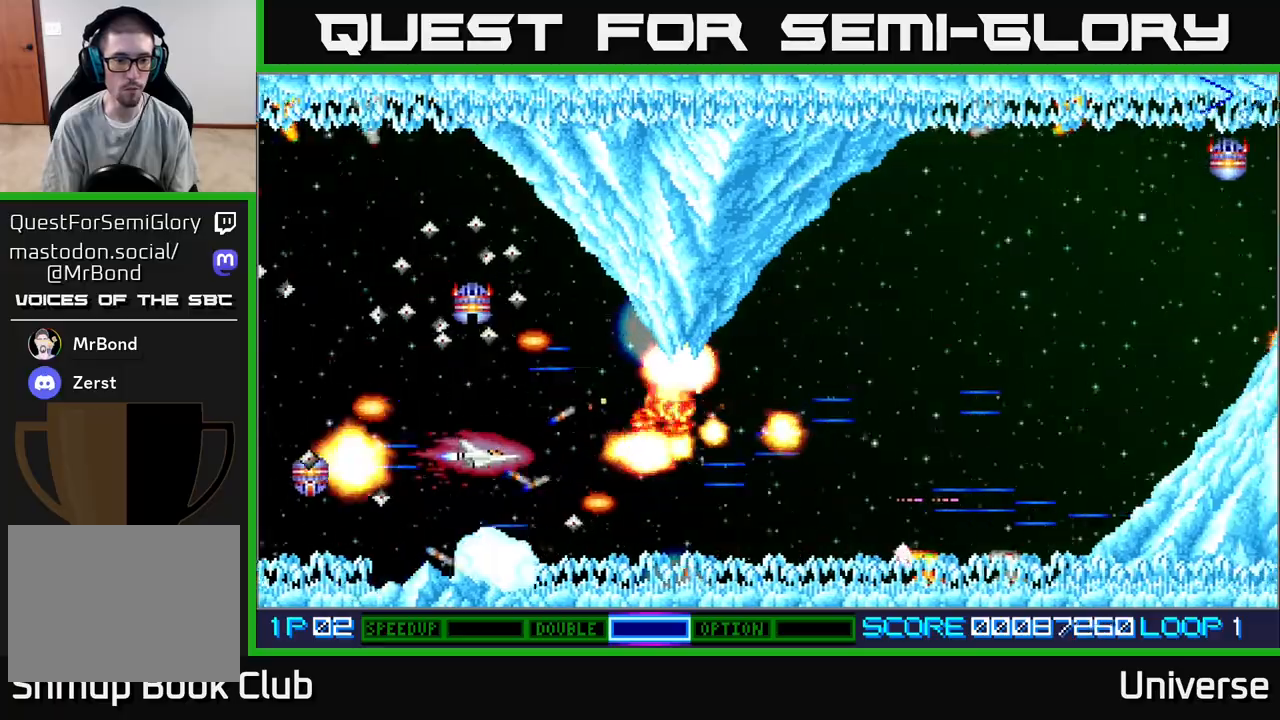
{"dt_ms": 1000, "buttons": ["A"]}
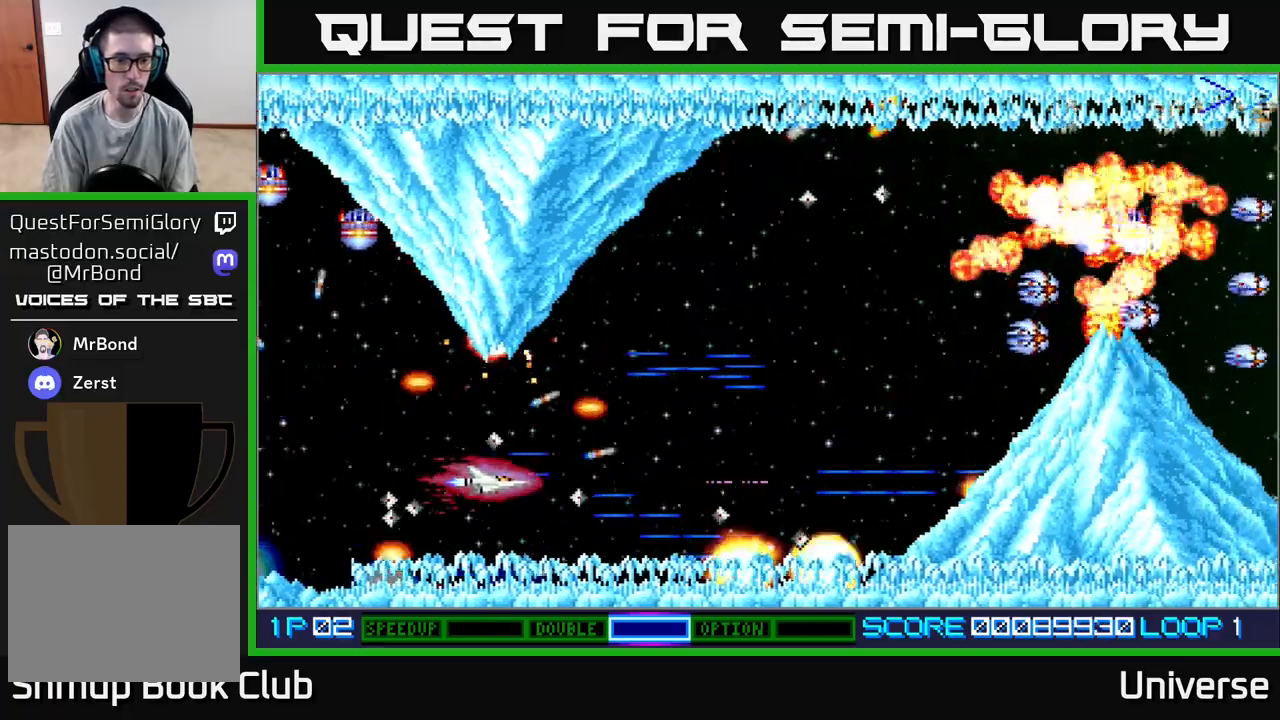
{"dt_ms": 500, "buttons": ["A", "DPAD_UP"], "events": [[83, "DPAD_RIGHT", "down"], [467, "DPAD_RIGHT", "up"], [467, "DPAD_UP", "down"]]}
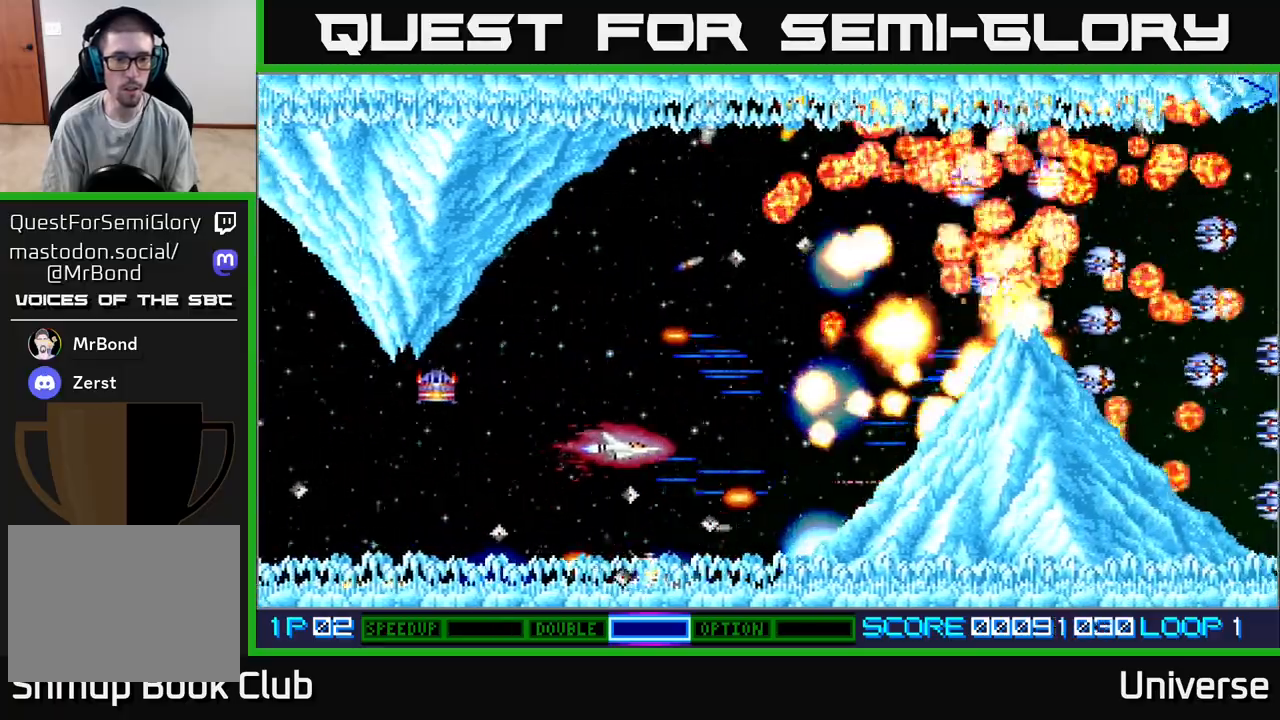
{"dt_ms": 500, "buttons": ["A", "DPAD_RIGHT"], "events": [[17, "DPAD_LEFT", "down"], [250, "DPAD_LEFT", "up"], [467, "DPAD_RIGHT", "down"], [500, "DPAD_UP", "up"]]}
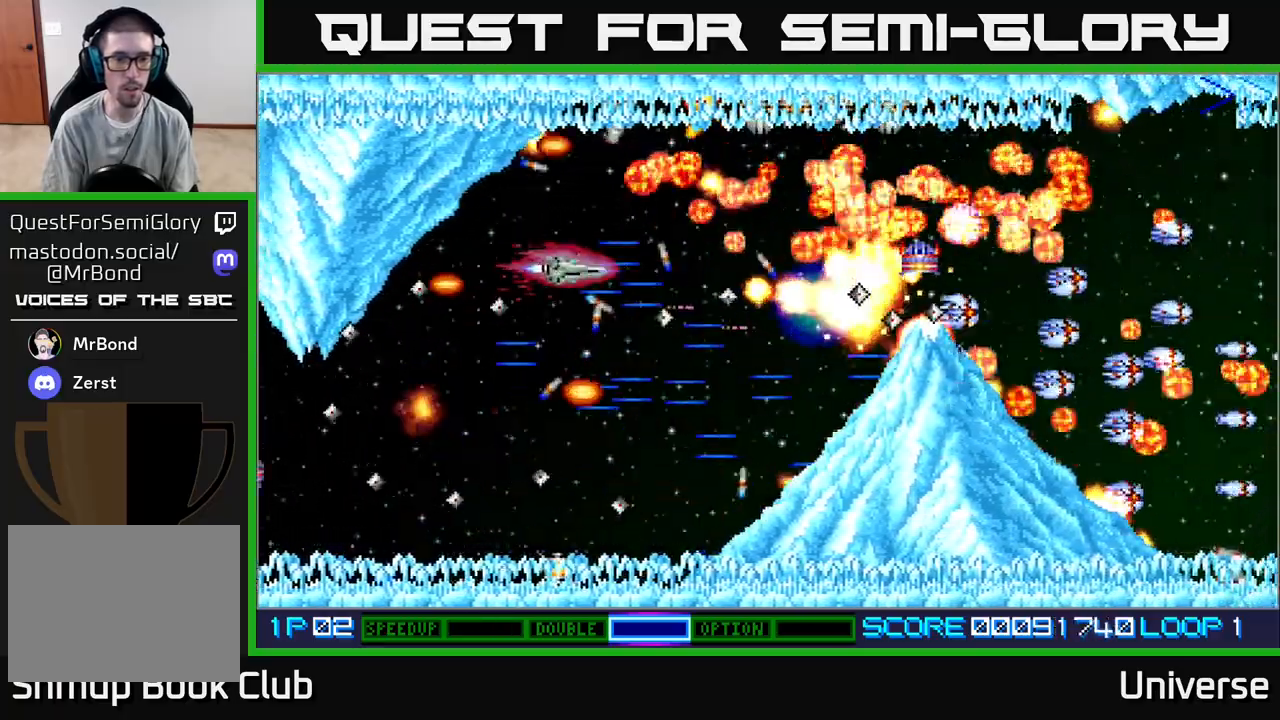
{"dt_ms": 500, "buttons": ["A"], "events": [[50, "DPAD_RIGHT", "up"], [233, "DPAD_LEFT", "down"], [367, "DPAD_LEFT", "up"]]}
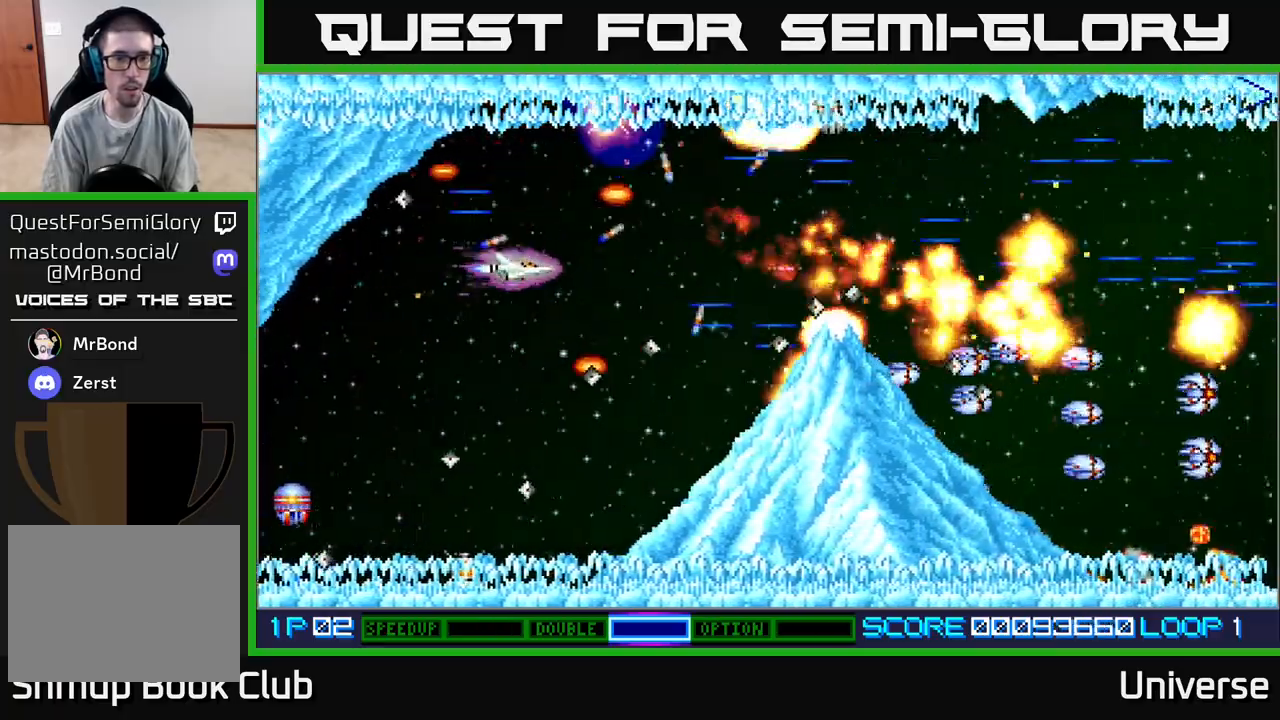
{"dt_ms": 500, "buttons": ["A"], "events": [[217, "DPAD_LEFT", "down"], [267, "DPAD_UP", "down"], [350, "DPAD_LEFT", "up"], [350, "DPAD_UP", "up"]]}
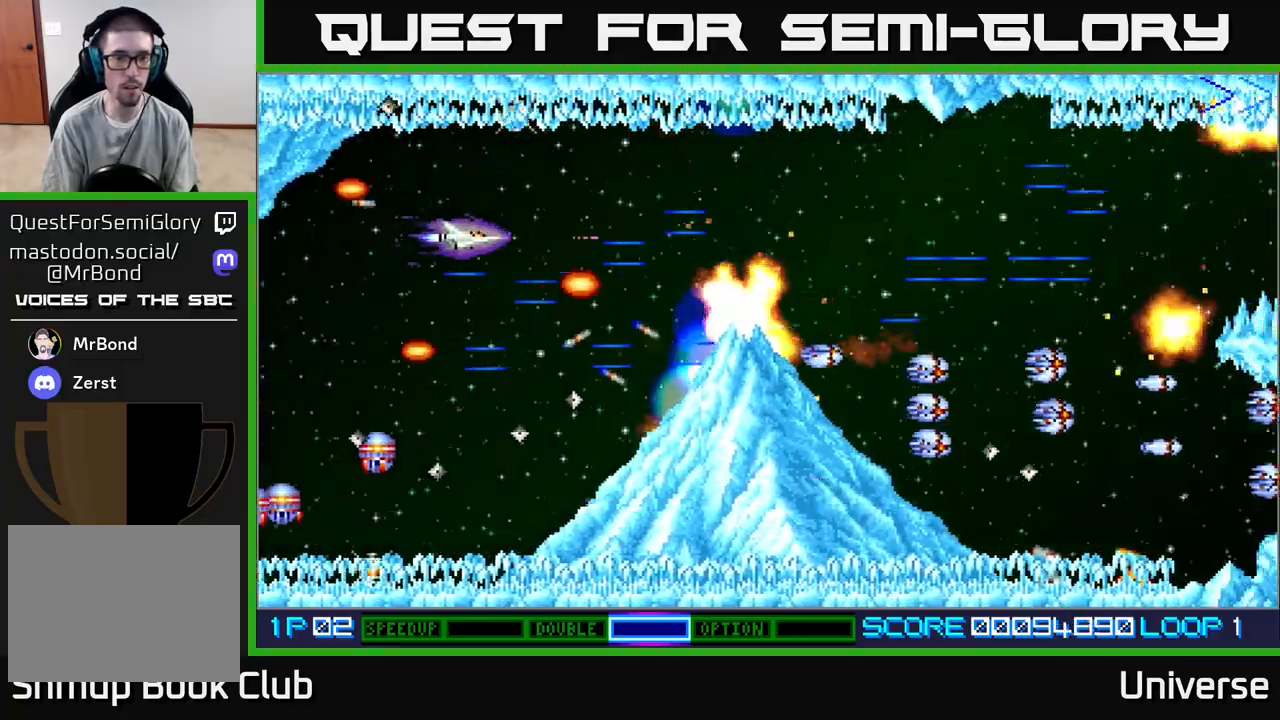
{"dt_ms": 500, "buttons": ["A"], "events": [[200, "DPAD_LEFT", "down"], [283, "DPAD_UP", "down"], [300, "DPAD_UP", "up"], [333, "DPAD_LEFT", "up"]]}
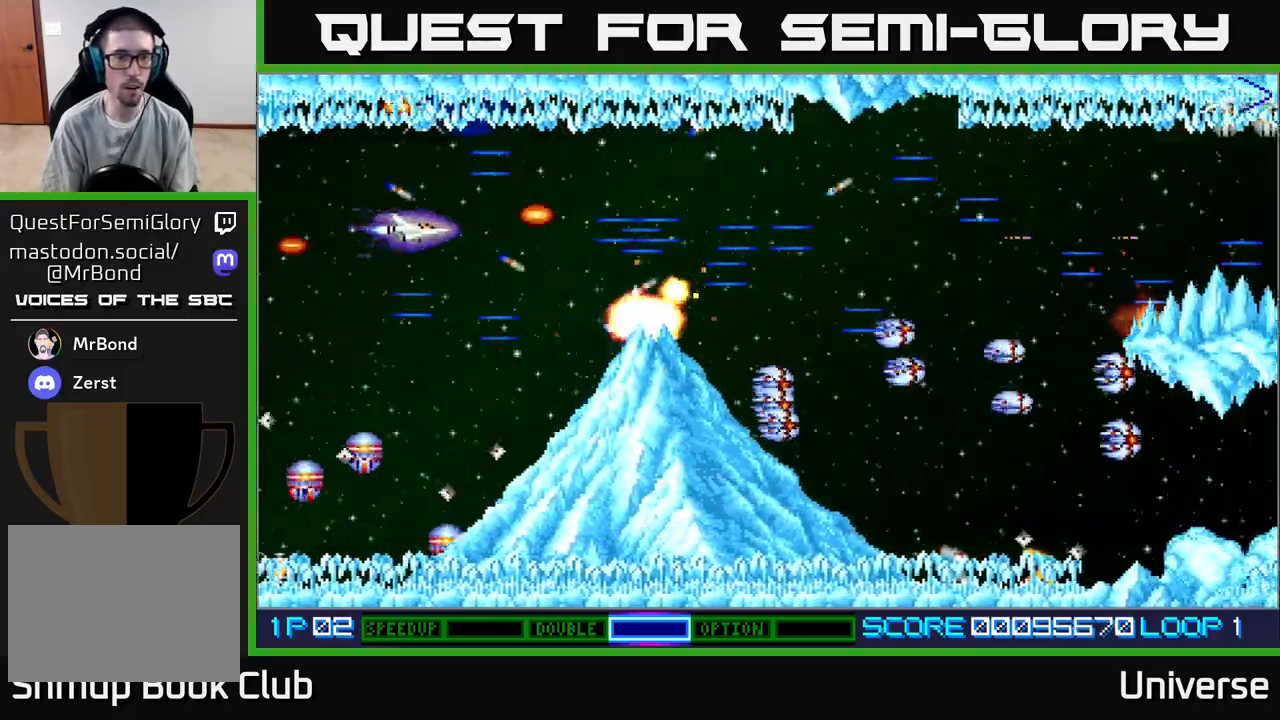
{"dt_ms": 500, "buttons": ["A"], "events": [[217, "DPAD_UP", "down"], [233, "DPAD_LEFT", "down"], [467, "DPAD_LEFT", "up"], [500, "DPAD_UP", "up"]]}
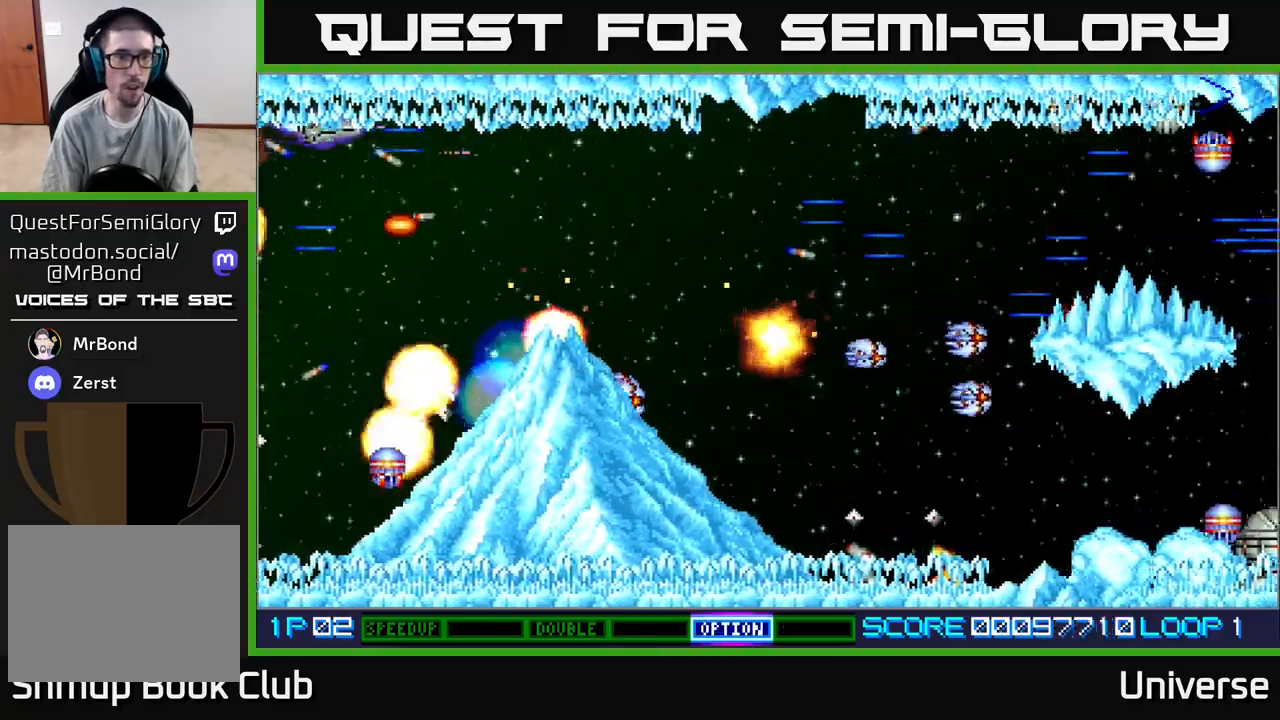
{"dt_ms": 500, "buttons": ["A", "DPAD_RIGHT"], "events": [[117, "DPAD_DOWN", "down"], [217, "DPAD_DOWN", "up"], [217, "DPAD_RIGHT", "down"], [233, "B", "down"], [383, "B", "up"], [433, "DPAD_DOWN", "down"], [467, "DPAD_DOWN", "up"]]}
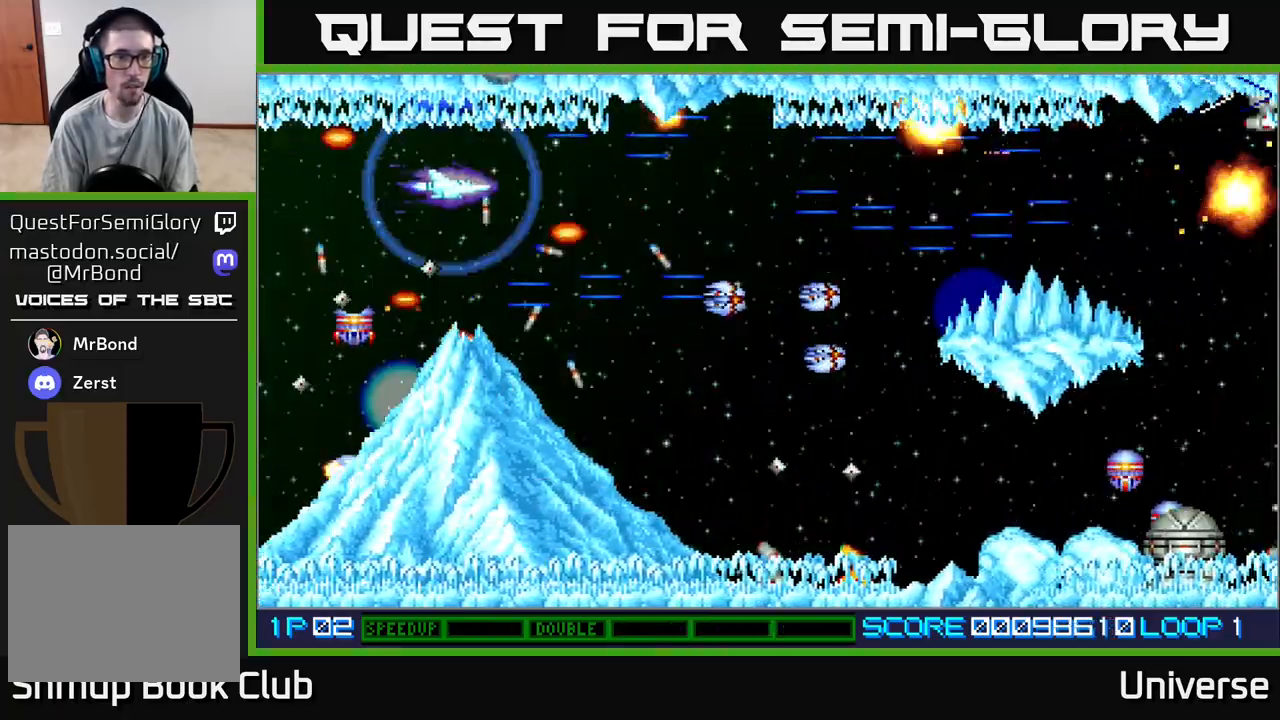
{"dt_ms": 500, "buttons": ["A"], "events": [[233, "DPAD_DOWN", "down"], [267, "DPAD_RIGHT", "up"], [317, "DPAD_DOWN", "up"]]}
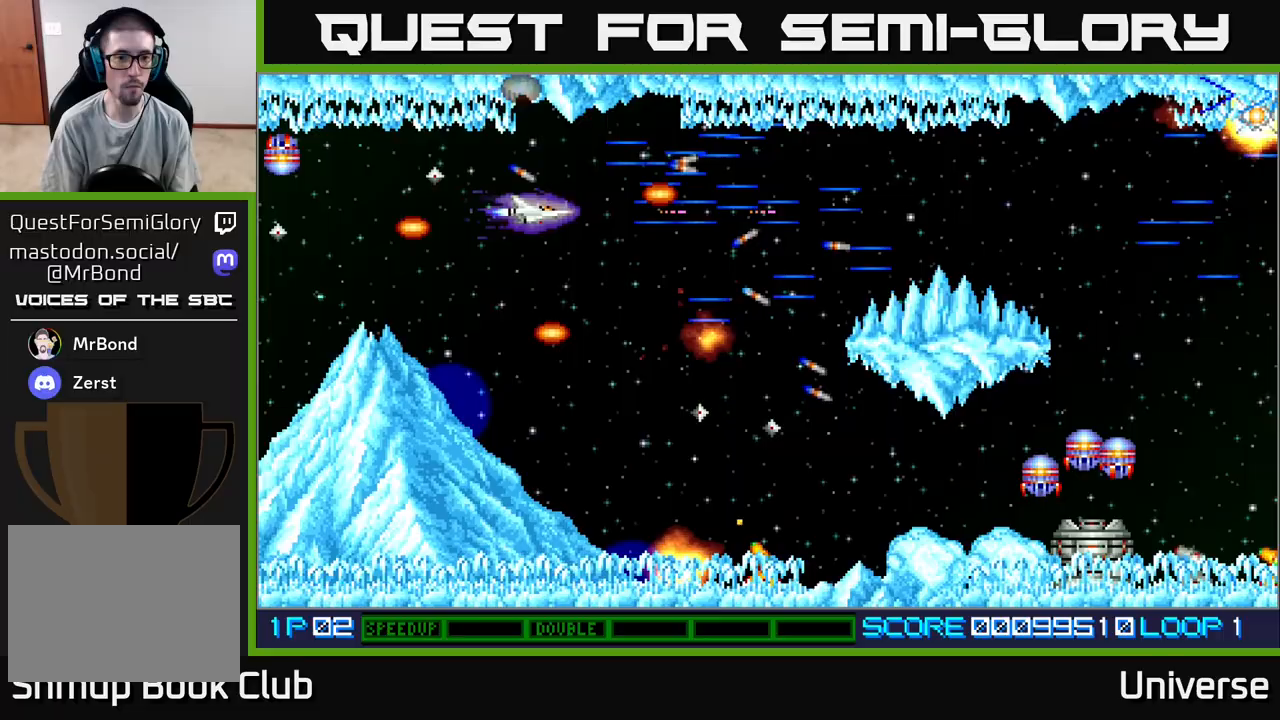
{"dt_ms": 500, "buttons": ["A", "DPAD_DOWN"], "events": [[100, "DPAD_DOWN", "down"], [383, "DPAD_LEFT", "down"], [467, "DPAD_LEFT", "up"]]}
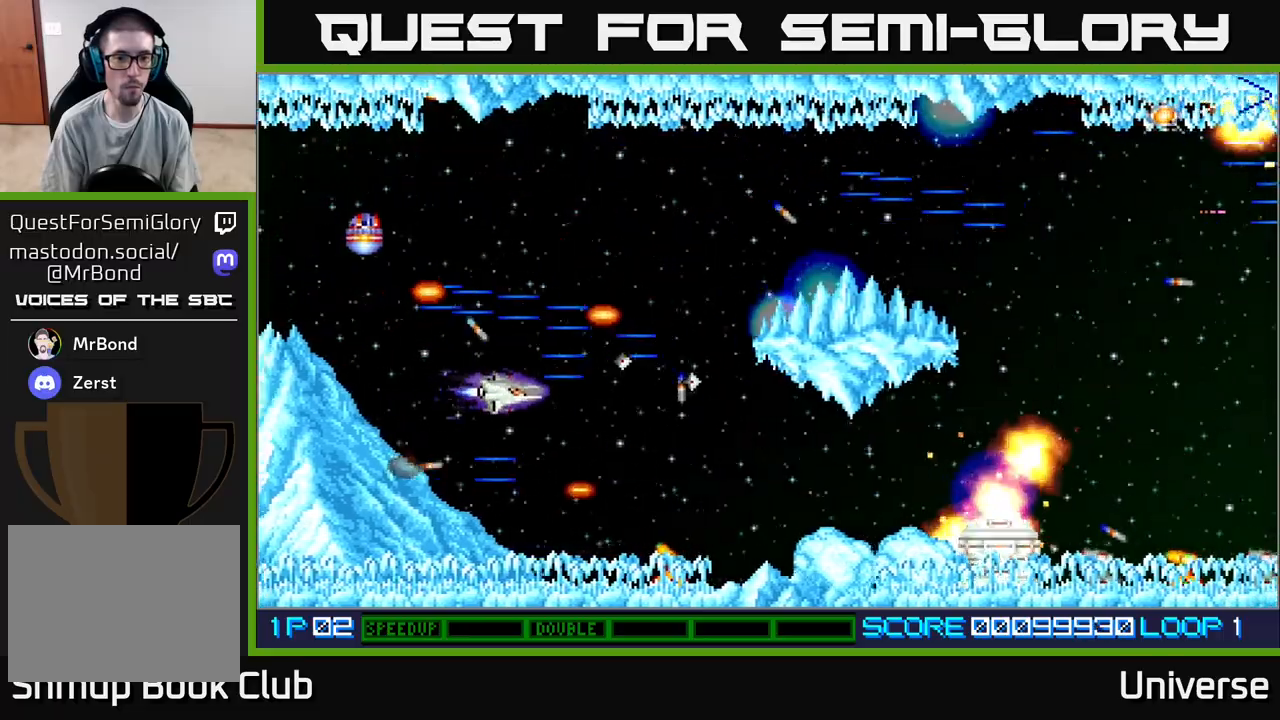
{"dt_ms": 500, "buttons": ["A"]}
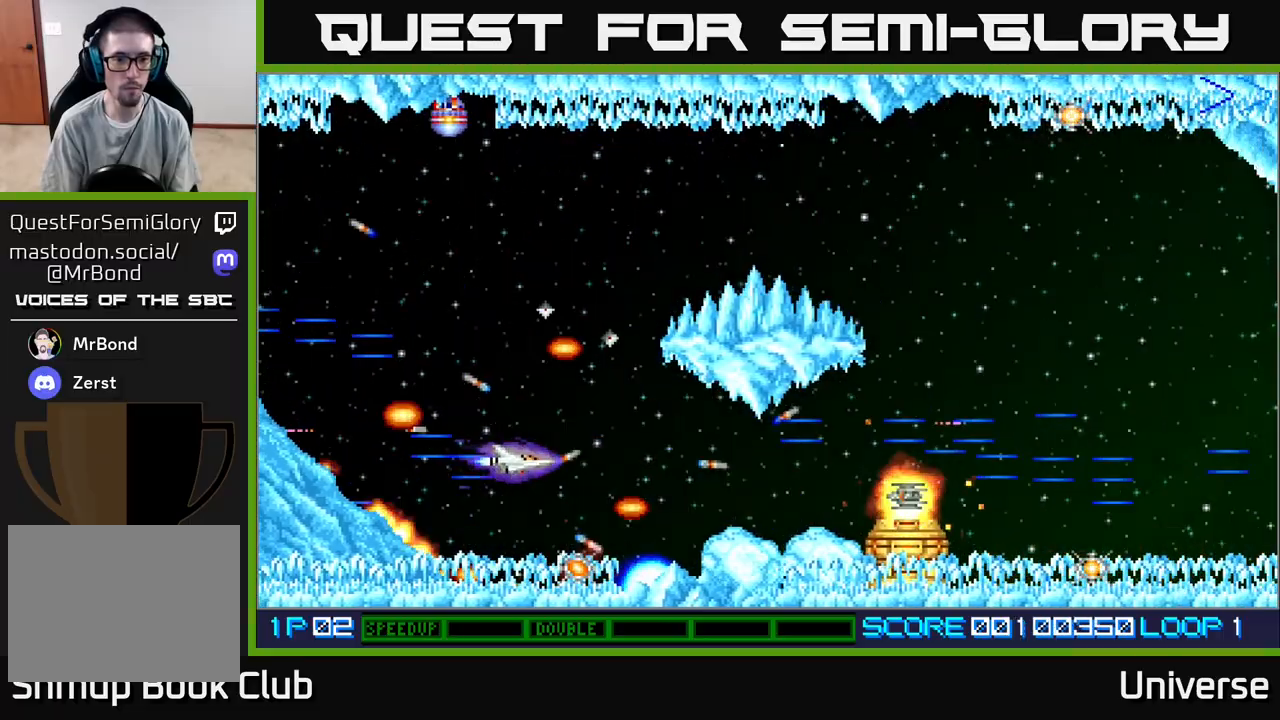
{"dt_ms": 500, "buttons": ["A"], "events": [[283, "DPAD_DOWN", "down"], [417, "DPAD_DOWN", "up"]]}
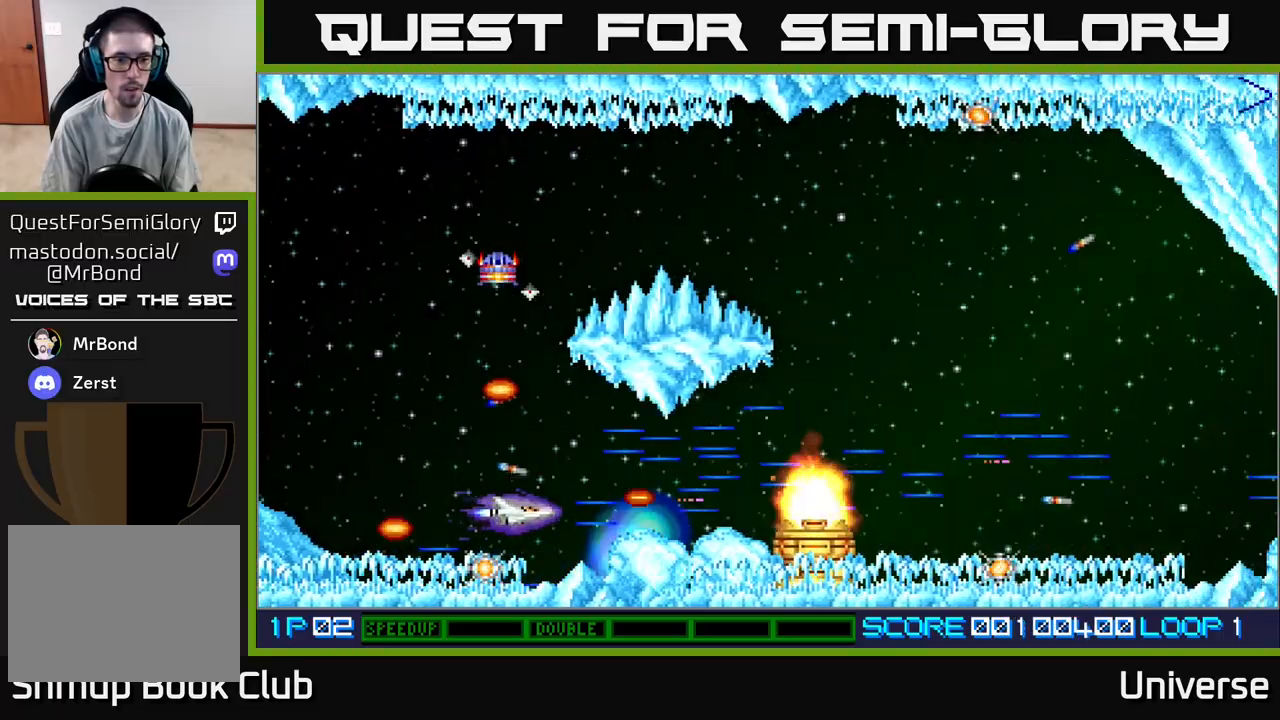
{"dt_ms": 500, "buttons": ["A", "DPAD_LEFT"], "events": [[83, "DPAD_DOWN", "down"], [117, "DPAD_LEFT", "down"], [167, "DPAD_DOWN", "up"], [283, "DPAD_LEFT", "up"], [483, "DPAD_LEFT", "down"]]}
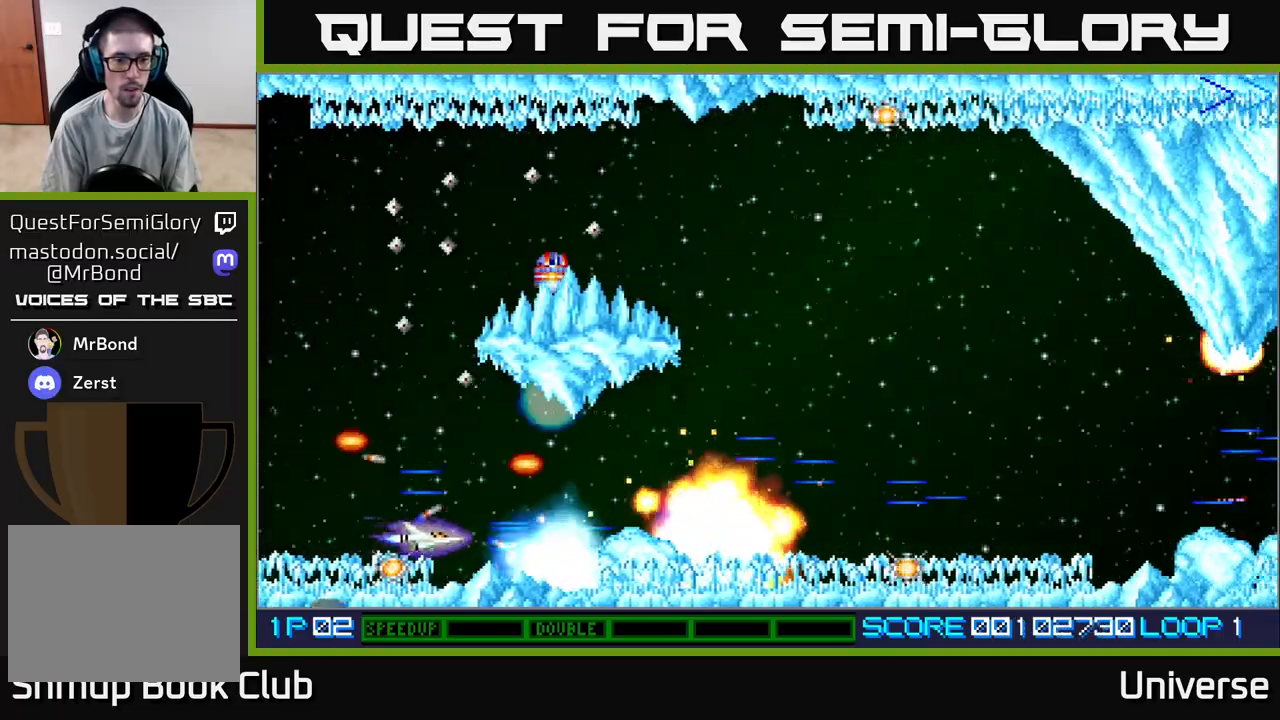
{"dt_ms": 500, "buttons": ["A"], "events": [[133, "DPAD_LEFT", "up"], [300, "DPAD_DOWN", "down"], [300, "DPAD_LEFT", "down"], [367, "DPAD_DOWN", "up"], [500, "DPAD_LEFT", "up"]]}
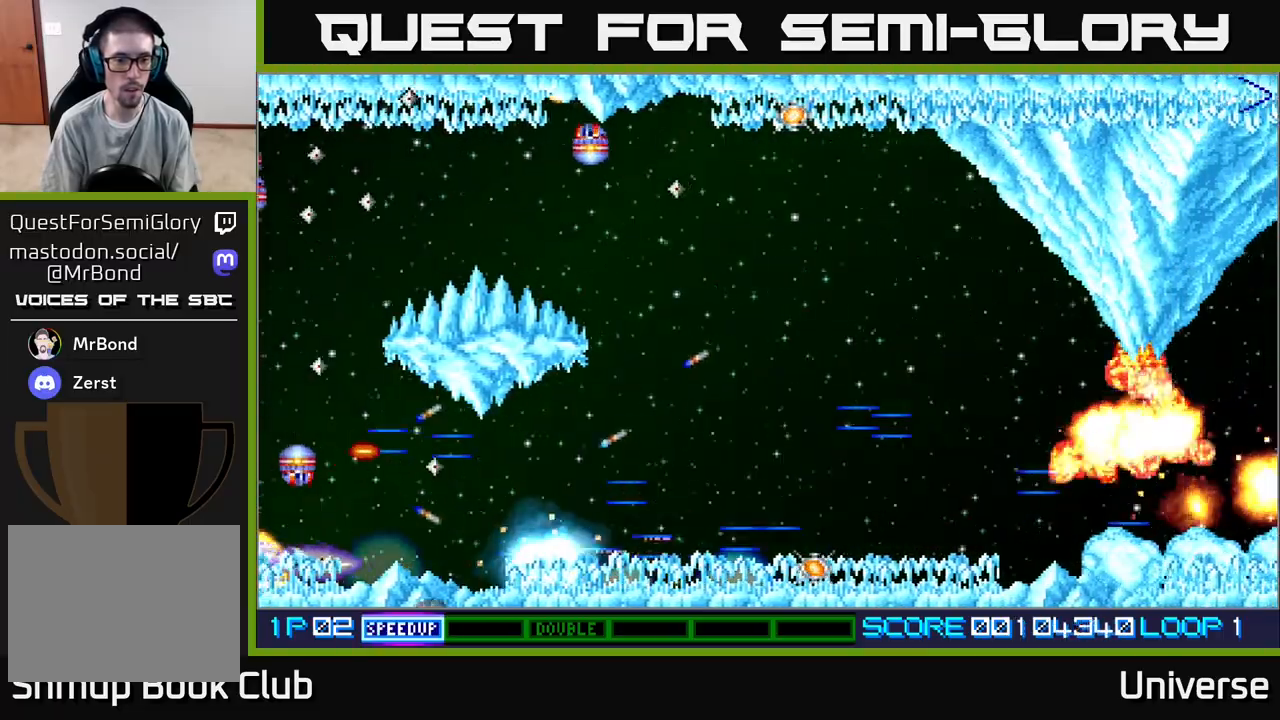
{"dt_ms": 500, "buttons": ["A", "DPAD_UP"], "events": [[150, "DPAD_LEFT", "down"], [217, "DPAD_UP", "down"], [250, "DPAD_LEFT", "up"], [267, "DPAD_RIGHT", "down"], [283, "DPAD_UP", "up"], [400, "DPAD_UP", "down"], [450, "DPAD_RIGHT", "up"]]}
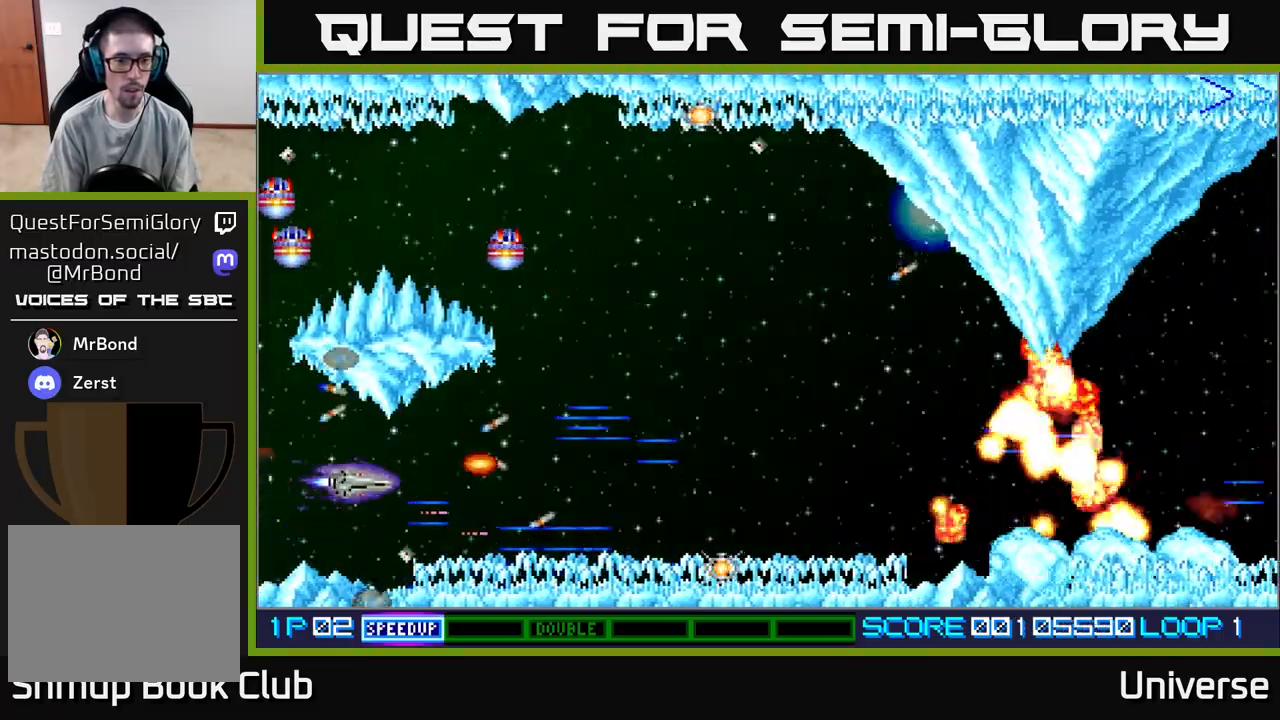
{"dt_ms": 500, "buttons": ["A", "DPAD_UP", "DPAD_RIGHT"], "events": [[33, "DPAD_RIGHT", "down"], [83, "DPAD_UP", "up"], [183, "DPAD_DOWN", "down"], [217, "DPAD_DOWN", "up"], [483, "DPAD_UP", "down"]]}
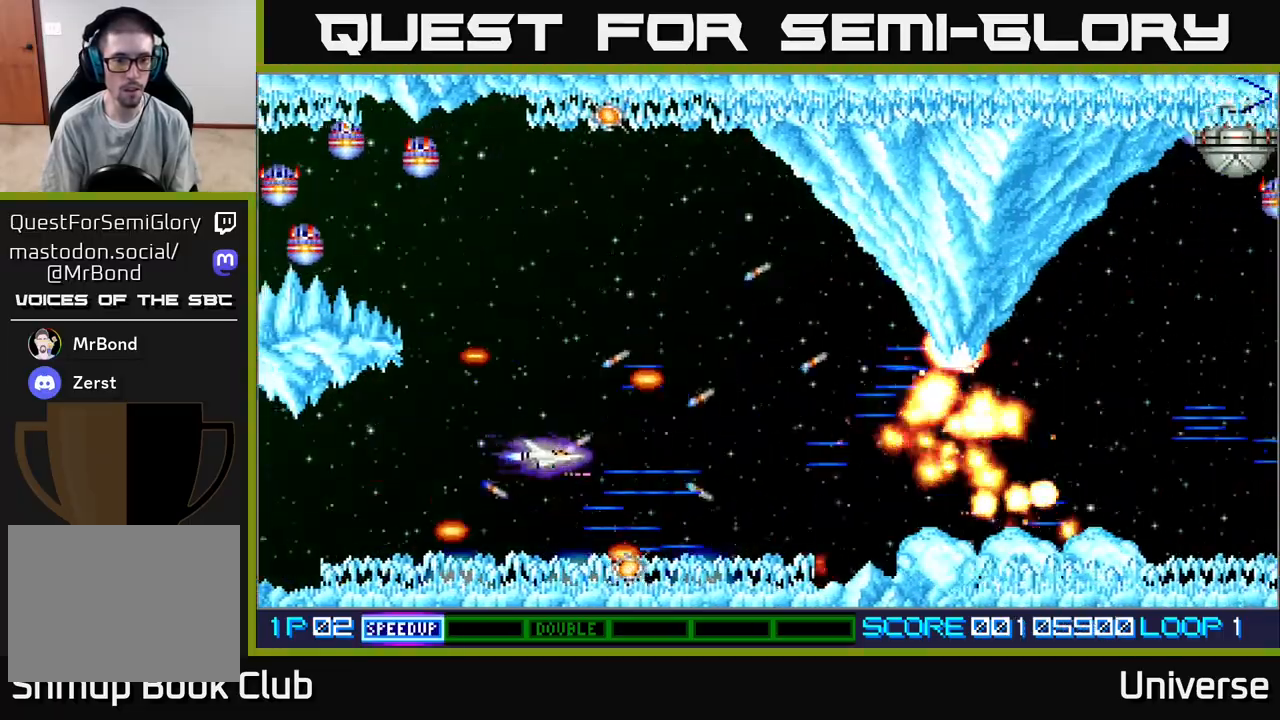
{"dt_ms": 500, "buttons": ["A"], "events": [[117, "DPAD_RIGHT", "up"], [167, "DPAD_DOWN", "down"], [167, "DPAD_UP", "up"], [450, "DPAD_DOWN", "up"]]}
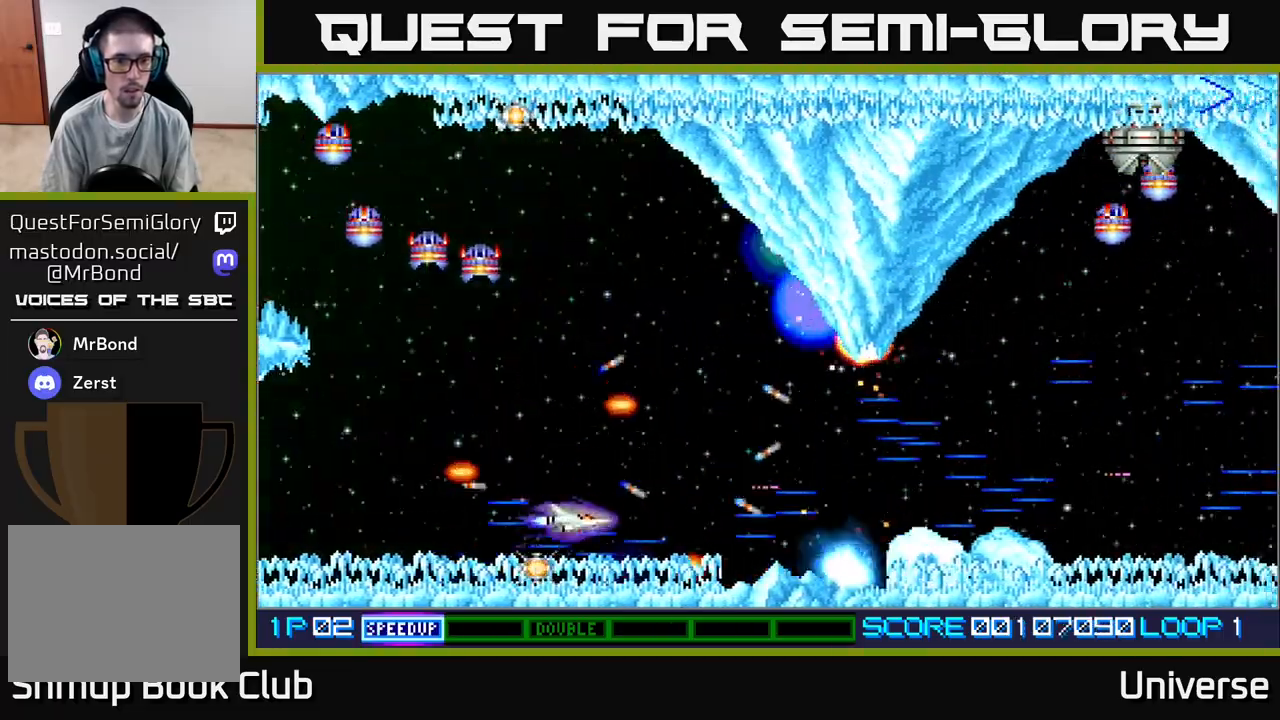
{"dt_ms": 500, "buttons": ["A", "DPAD_UP", "DPAD_RIGHT"], "events": [[67, "DPAD_LEFT", "down"], [83, "DPAD_DOWN", "down"], [150, "DPAD_DOWN", "up"], [217, "DPAD_UP", "down"], [300, "DPAD_LEFT", "up"], [317, "DPAD_RIGHT", "down"]]}
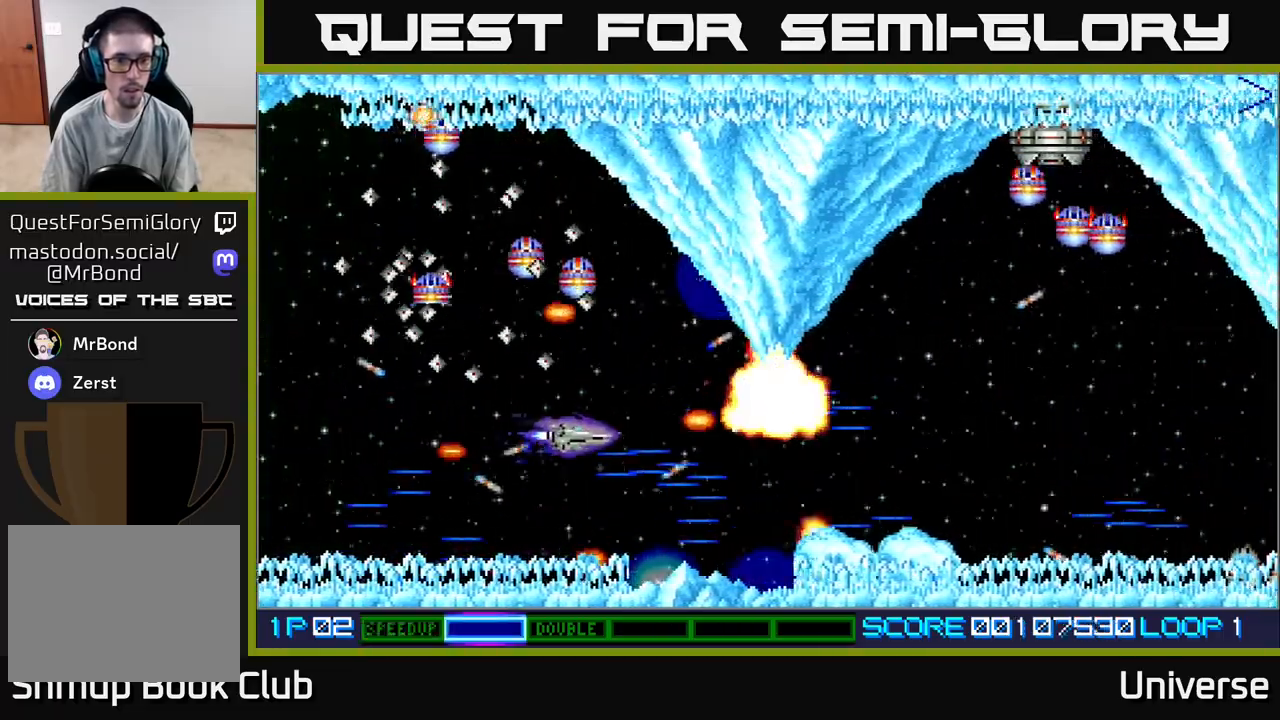
{"dt_ms": 500, "buttons": ["A", "DPAD_RIGHT"], "events": [[17, "DPAD_UP", "up"], [33, "DPAD_DOWN", "down"], [67, "DPAD_DOWN", "up"], [100, "DPAD_RIGHT", "up"], [317, "DPAD_DOWN", "down"], [450, "DPAD_DOWN", "up"], [450, "DPAD_RIGHT", "down"]]}
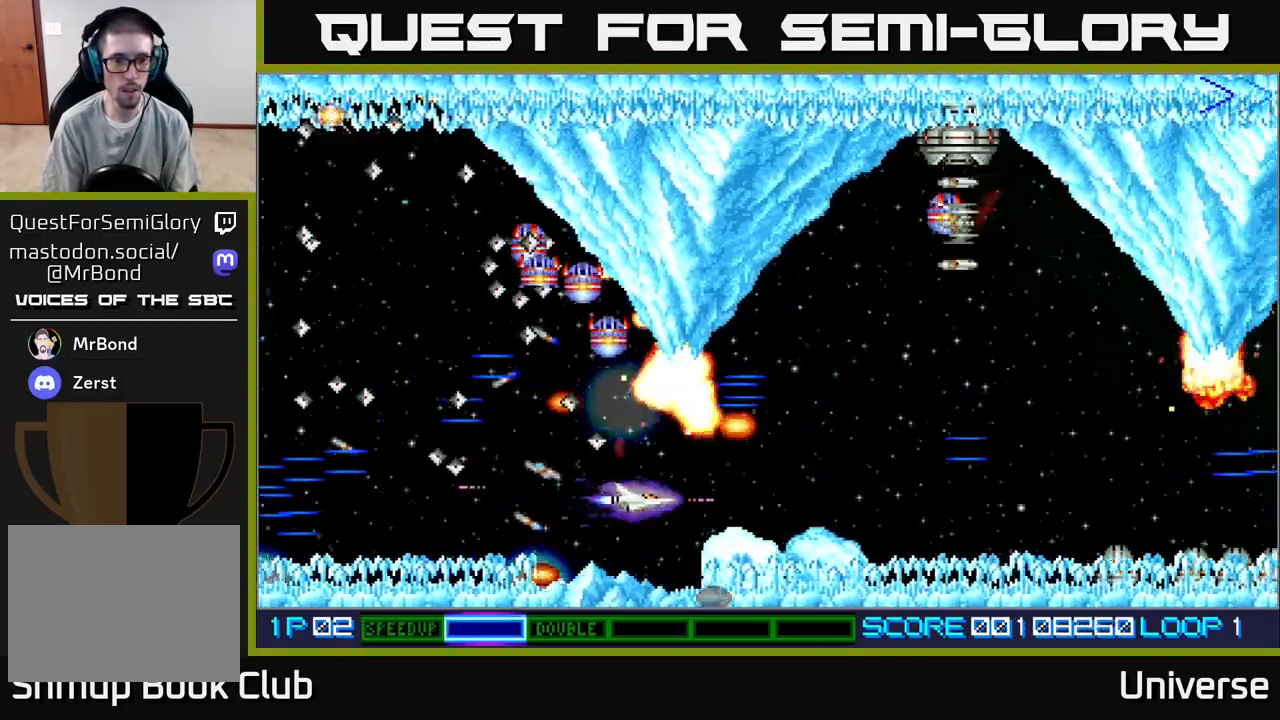
{"dt_ms": 500, "buttons": ["A"], "events": [[133, "DPAD_UP", "down"], [400, "DPAD_RIGHT", "up"], [417, "DPAD_UP", "up"]]}